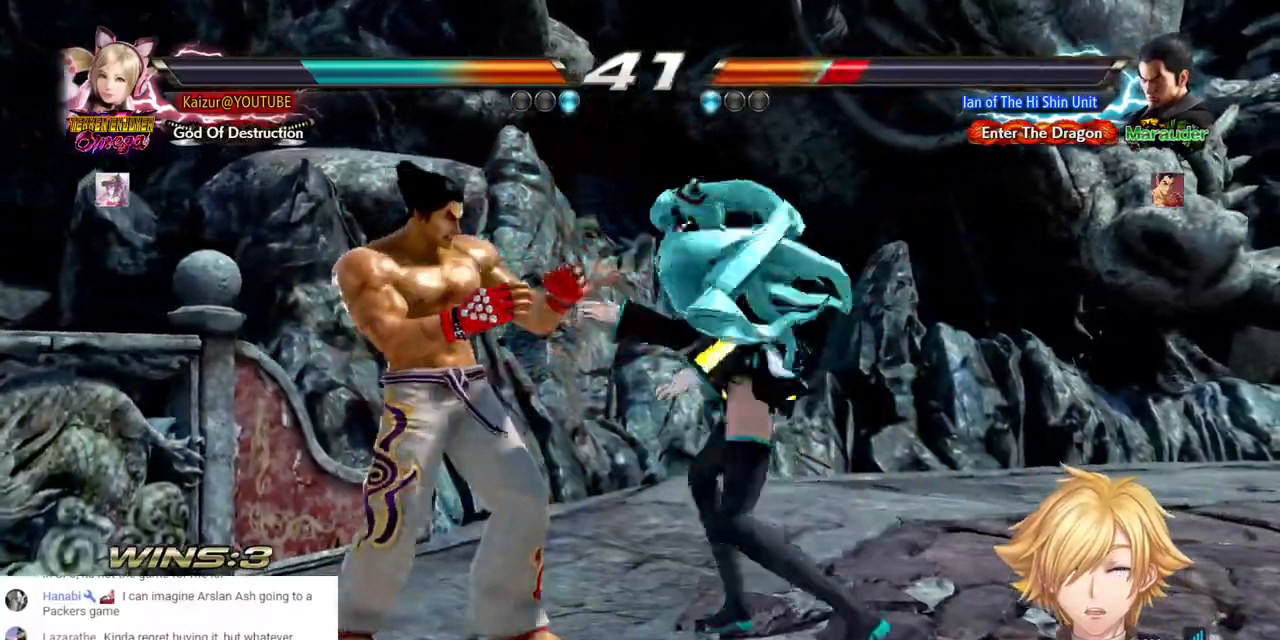
Gameplay with a controller (PlayStation layout); each line is a JSON object with the inputs held at the frame after it. "events" lists button and stick changes between this image and that frame as [ms after this image, input, new state], when the widget could be followed in between. Not read: R2 SELECT SQUARE.
{"buttons": [], "left_stick": "center", "right_stick": "center", "events": [[133, "DPAD_DOWN", "up"], [183, "DPAD_LEFT", "up"], [300, "DPAD_RIGHT", "down"], [433, "DPAD_RIGHT", "up"]]}
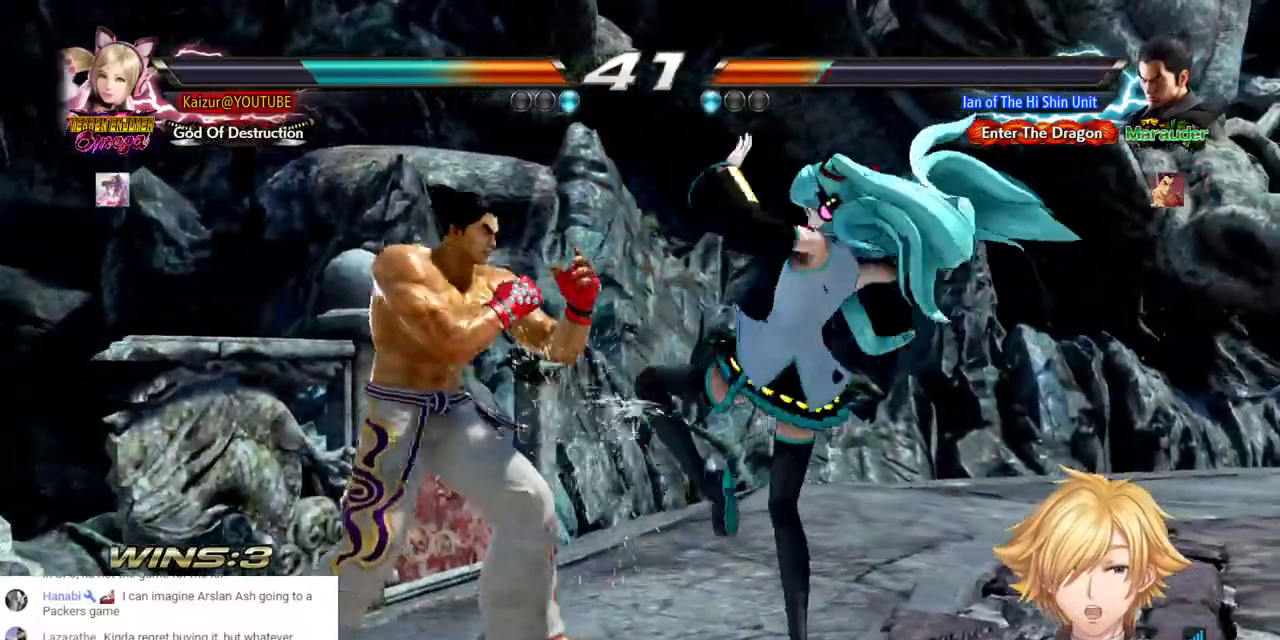
{"buttons": ["DPAD_RIGHT"], "left_stick": "center", "right_stick": "center", "events": [[17, "DPAD_DOWN", "down"], [17, "DPAD_RIGHT", "down"], [67, "CROSS", "down"], [200, "CROSS", "up"], [267, "DPAD_DOWN", "up"], [300, "DPAD_RIGHT", "up"], [467, "DPAD_RIGHT", "down"]]}
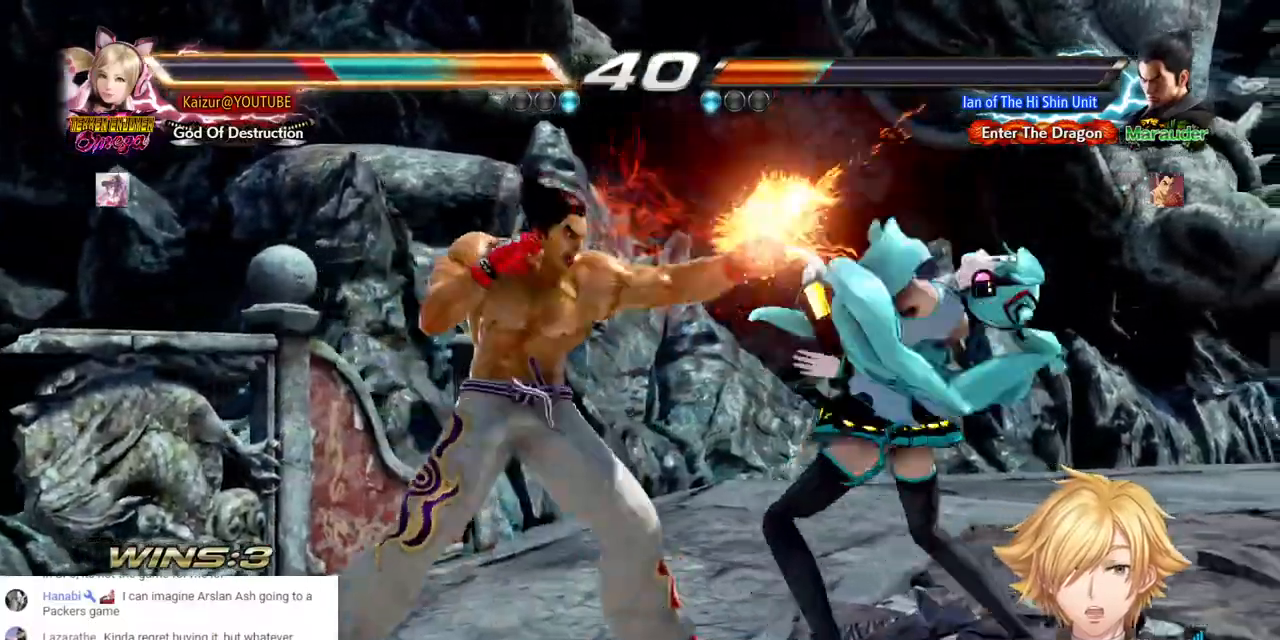
{"buttons": ["DPAD_RIGHT"], "left_stick": "center", "right_stick": "center", "events": []}
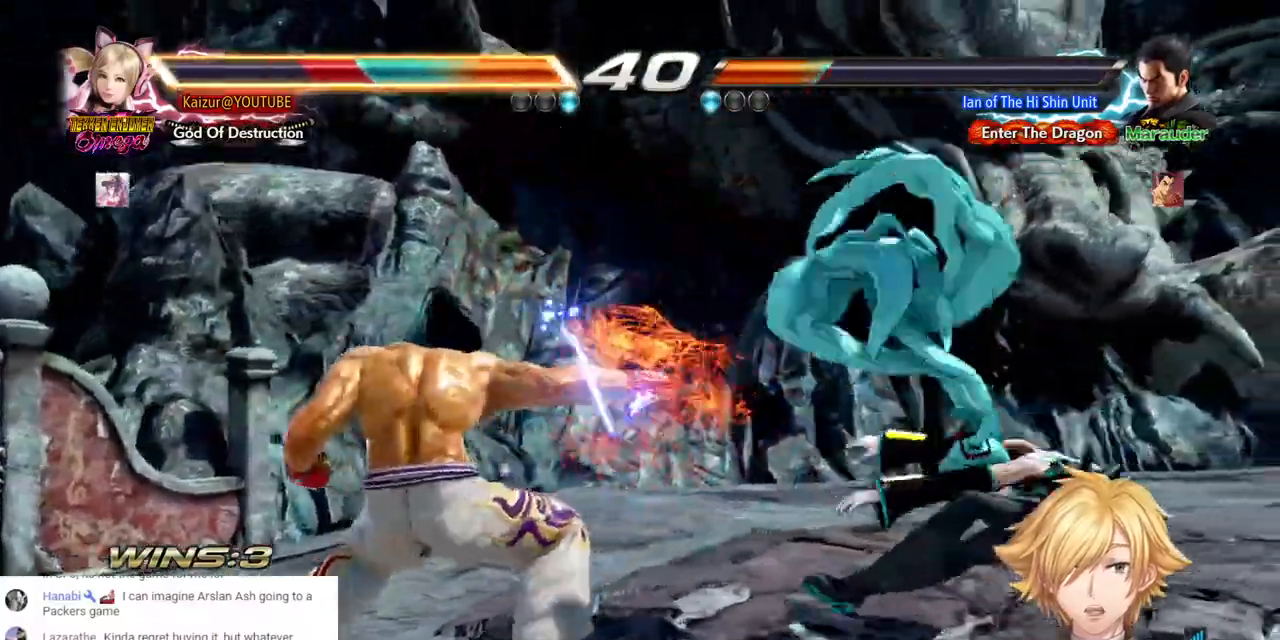
{"buttons": [], "left_stick": "center", "right_stick": "center", "events": [[417, "DPAD_RIGHT", "up"]]}
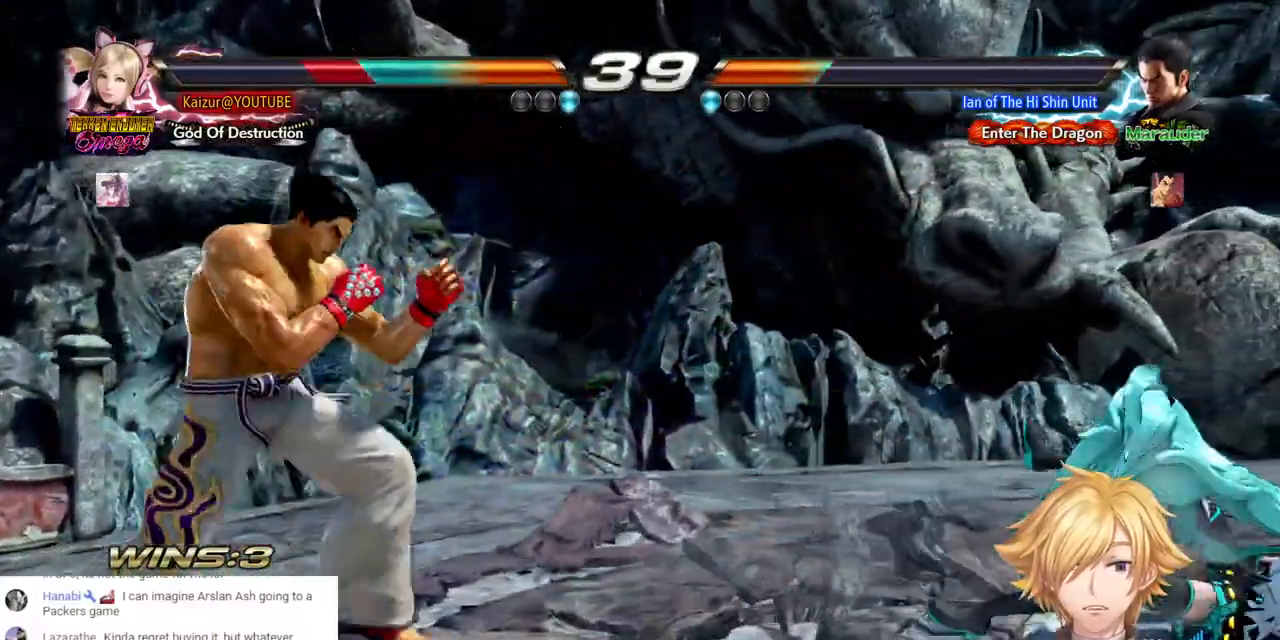
{"buttons": [], "left_stick": "center", "right_stick": "center", "events": []}
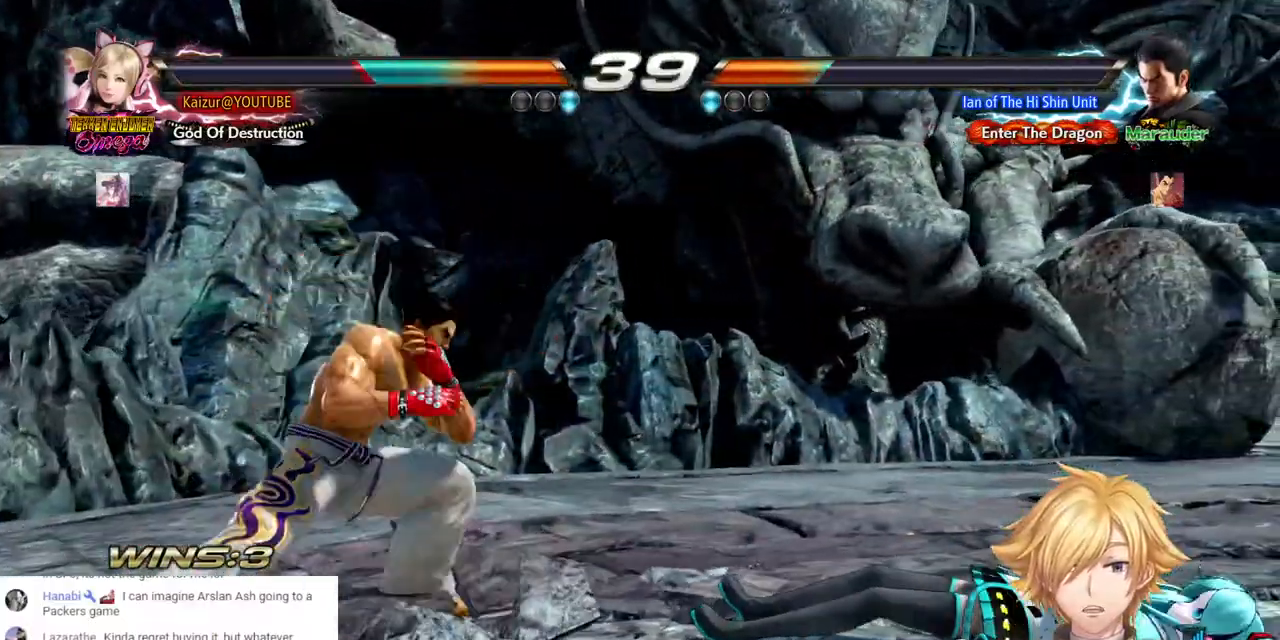
{"buttons": ["DPAD_DOWN"], "left_stick": "center", "right_stick": "center", "events": [[67, "DPAD_RIGHT", "down"], [417, "DPAD_RIGHT", "up"], [500, "DPAD_DOWN", "down"]]}
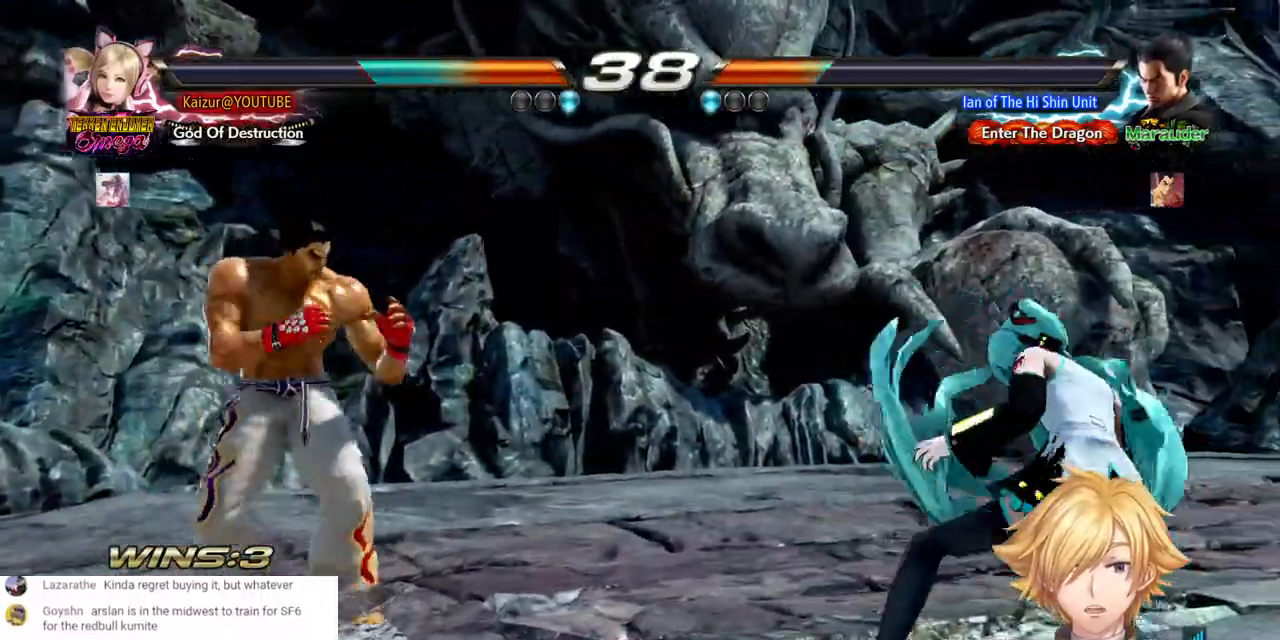
{"buttons": ["DPAD_RIGHT"], "left_stick": "center", "right_stick": "center", "events": [[67, "DPAD_DOWN", "up"], [133, "DPAD_DOWN", "down"], [233, "DPAD_DOWN", "up"], [333, "DPAD_RIGHT", "down"]]}
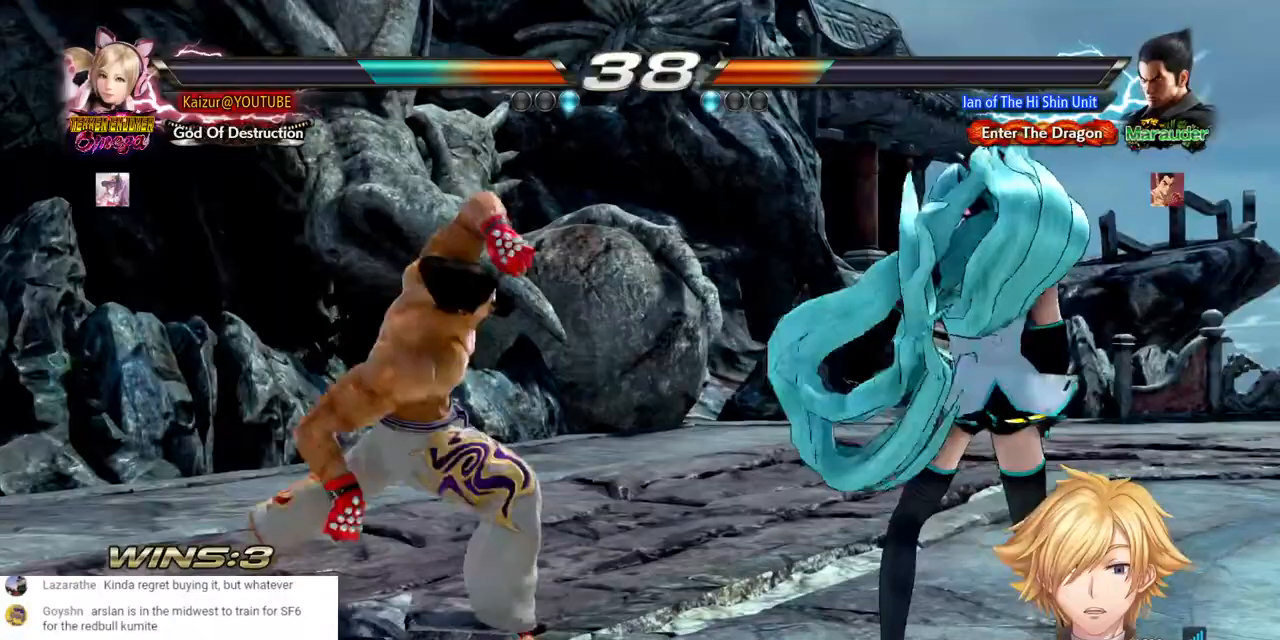
{"buttons": ["CROSS", "DPAD_LEFT"], "left_stick": "center", "right_stick": "center", "events": [[33, "DPAD_RIGHT", "up"], [200, "DPAD_LEFT", "down"], [267, "DPAD_LEFT", "up"], [317, "DPAD_LEFT", "down"], [433, "CROSS", "down"]]}
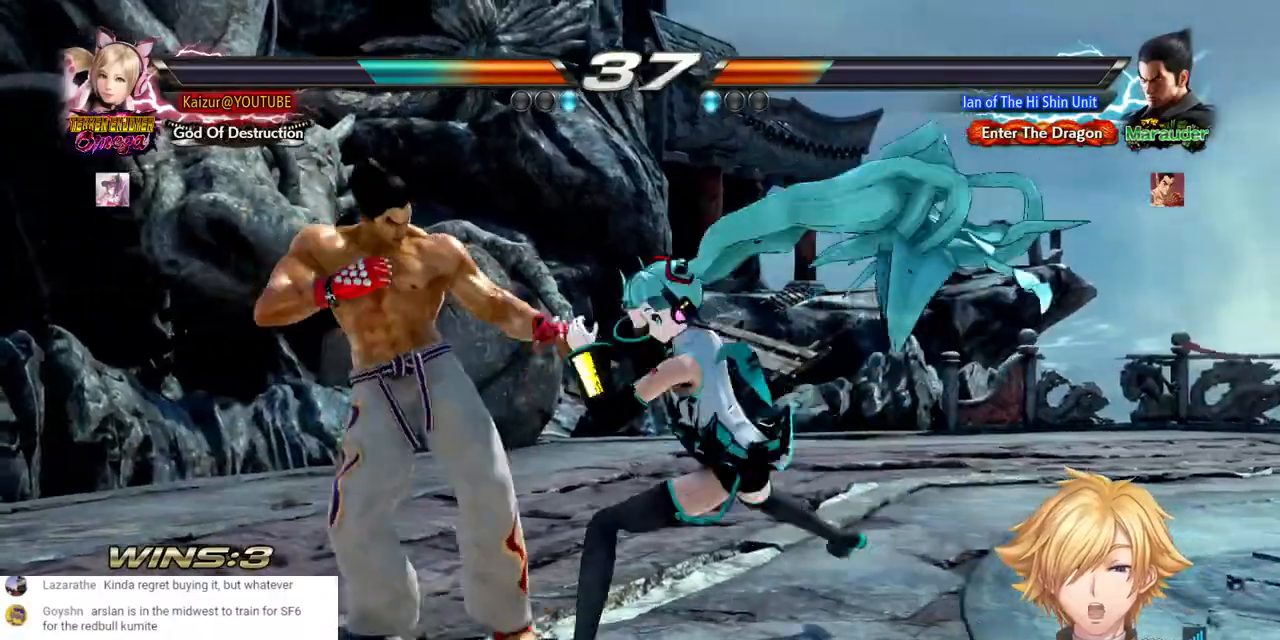
{"buttons": [], "left_stick": "center", "right_stick": "center", "events": [[383, "DPAD_LEFT", "up"], [450, "CROSS", "up"]]}
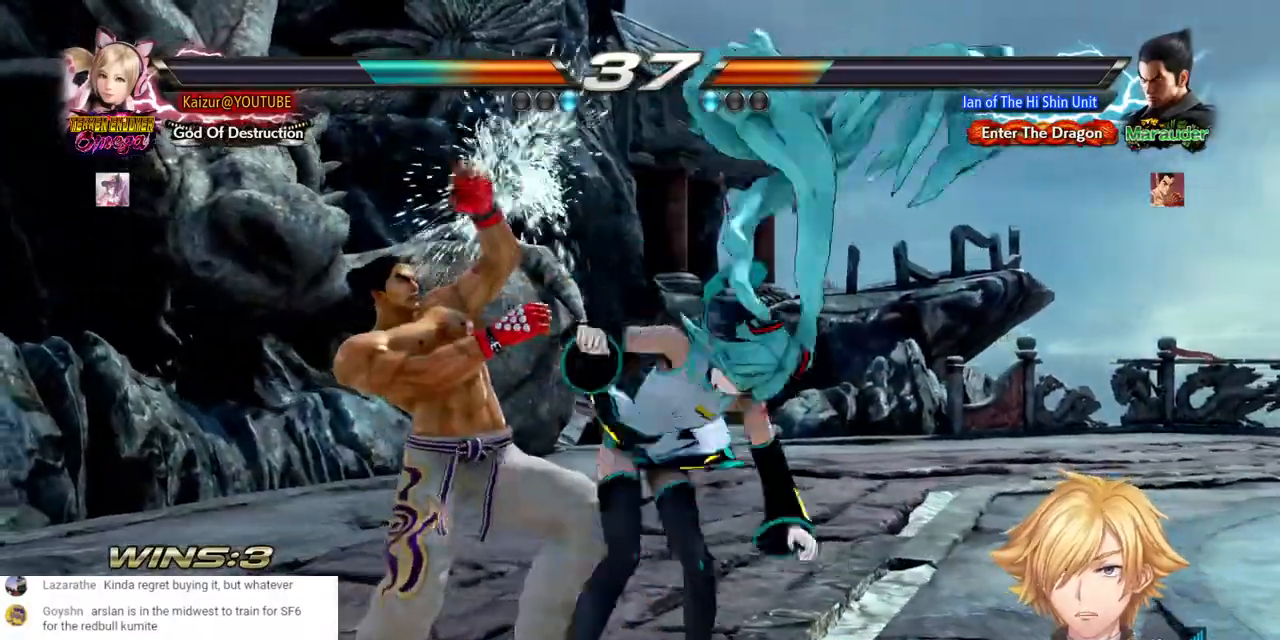
{"buttons": [], "left_stick": "center", "right_stick": "center", "events": [[150, "L2", "down"], [283, "L2", "up"], [350, "L2", "down"], [467, "L2", "up"]]}
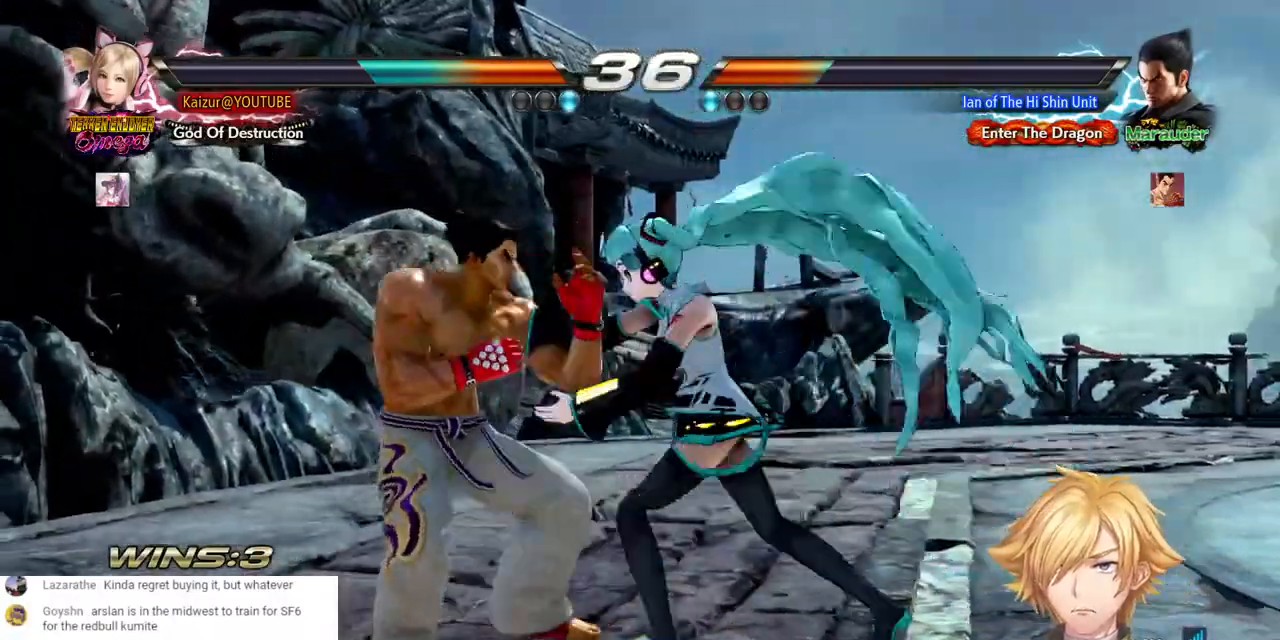
{"buttons": [], "left_stick": "center", "right_stick": "center", "events": [[33, "L2", "down"], [167, "L2", "up"]]}
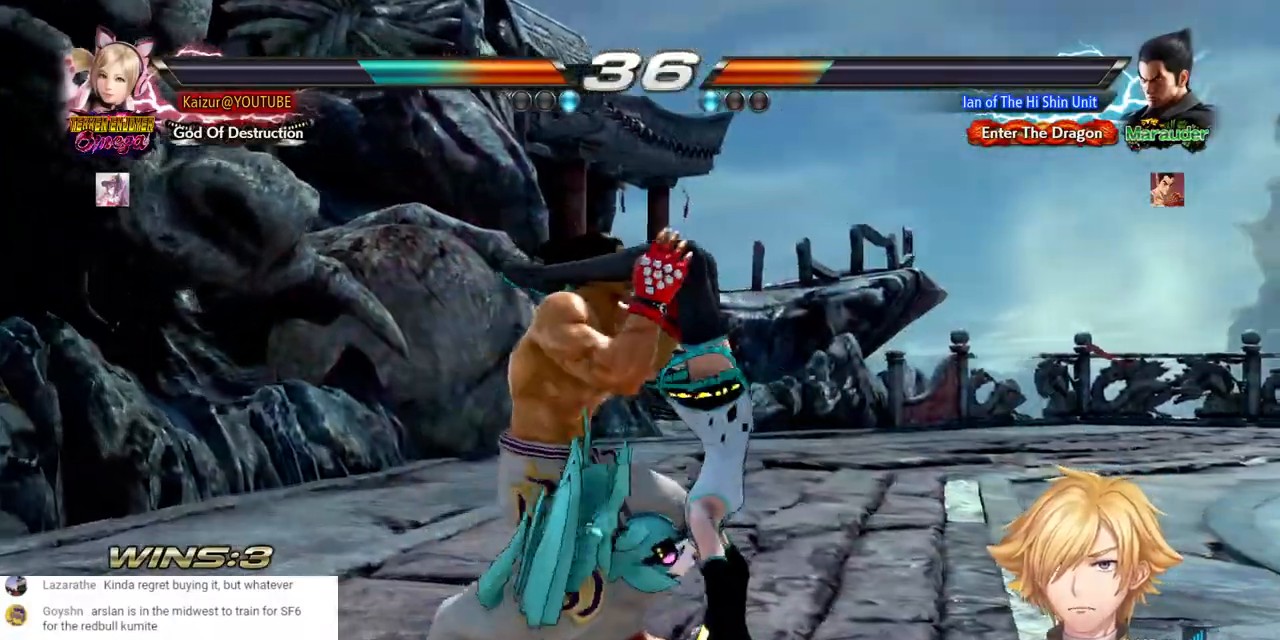
{"buttons": [], "left_stick": "center", "right_stick": "center", "events": []}
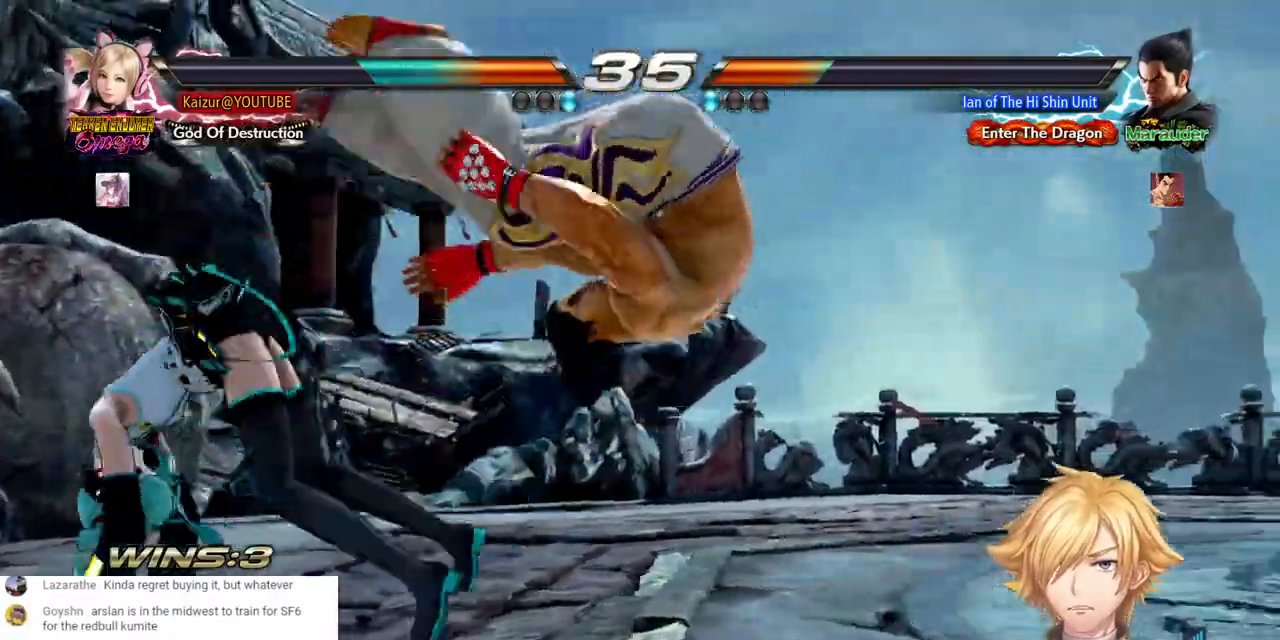
{"buttons": [], "left_stick": "center", "right_stick": "center", "events": []}
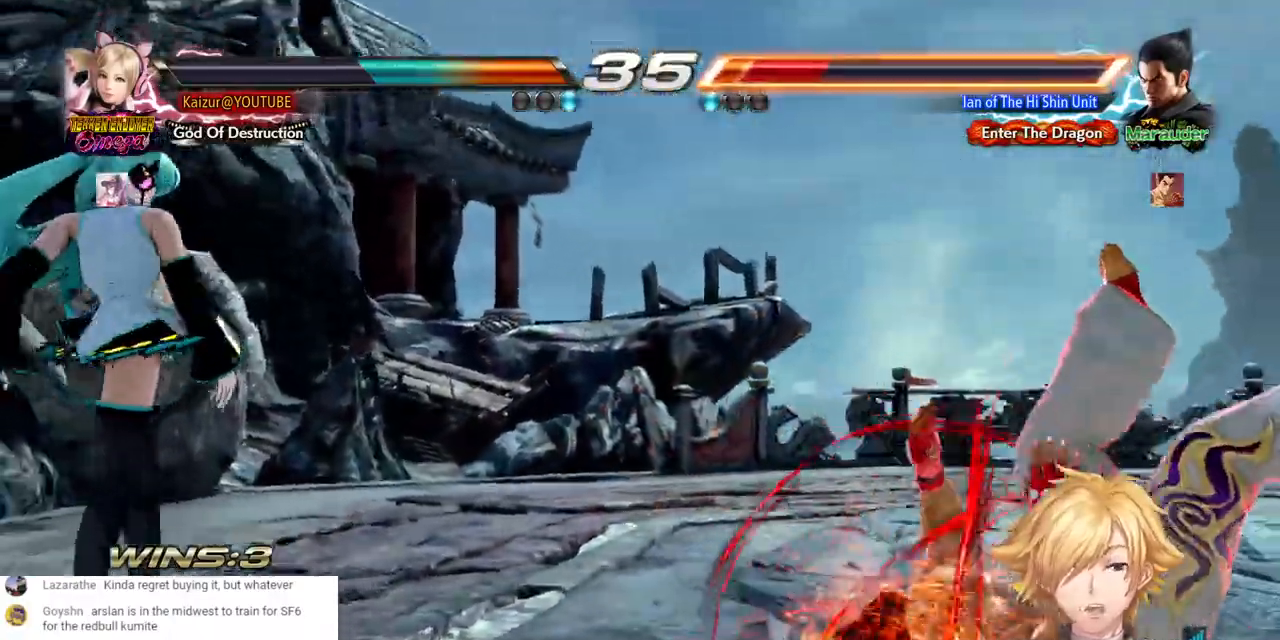
{"buttons": ["DPAD_RIGHT"], "left_stick": "center", "right_stick": "center", "events": [[300, "DPAD_RIGHT", "down"], [367, "DPAD_RIGHT", "up"], [417, "DPAD_RIGHT", "down"]]}
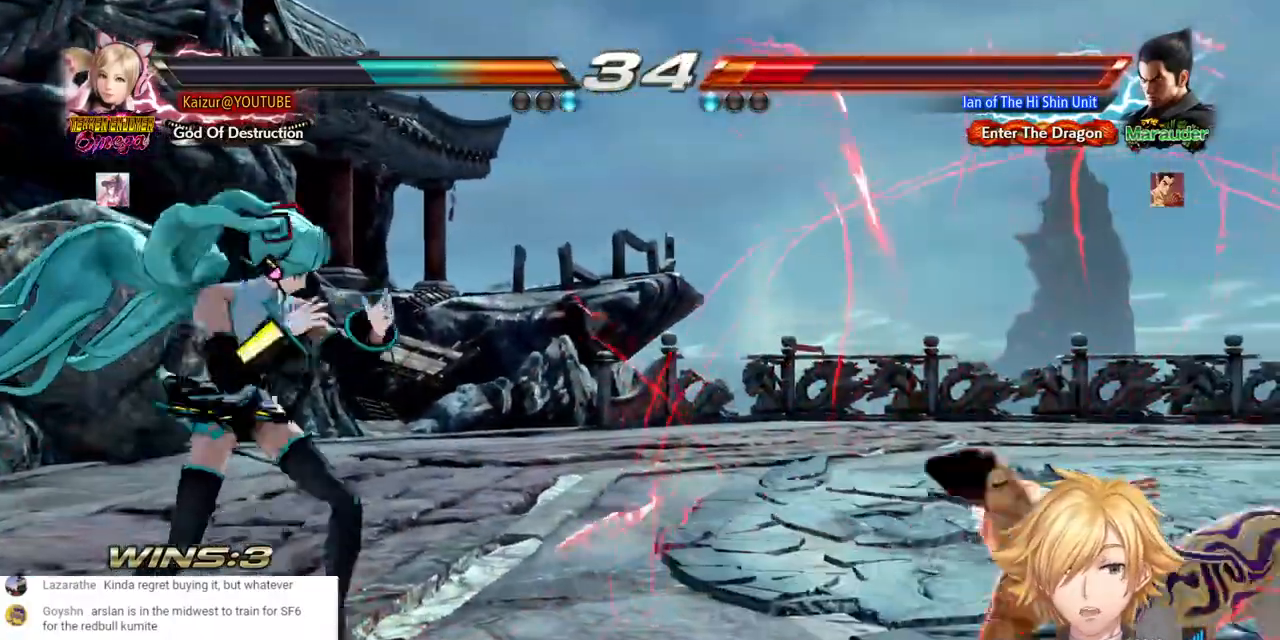
{"buttons": ["DPAD_LEFT"], "left_stick": "center", "right_stick": "center", "events": [[300, "DPAD_RIGHT", "up"], [350, "DPAD_LEFT", "down"]]}
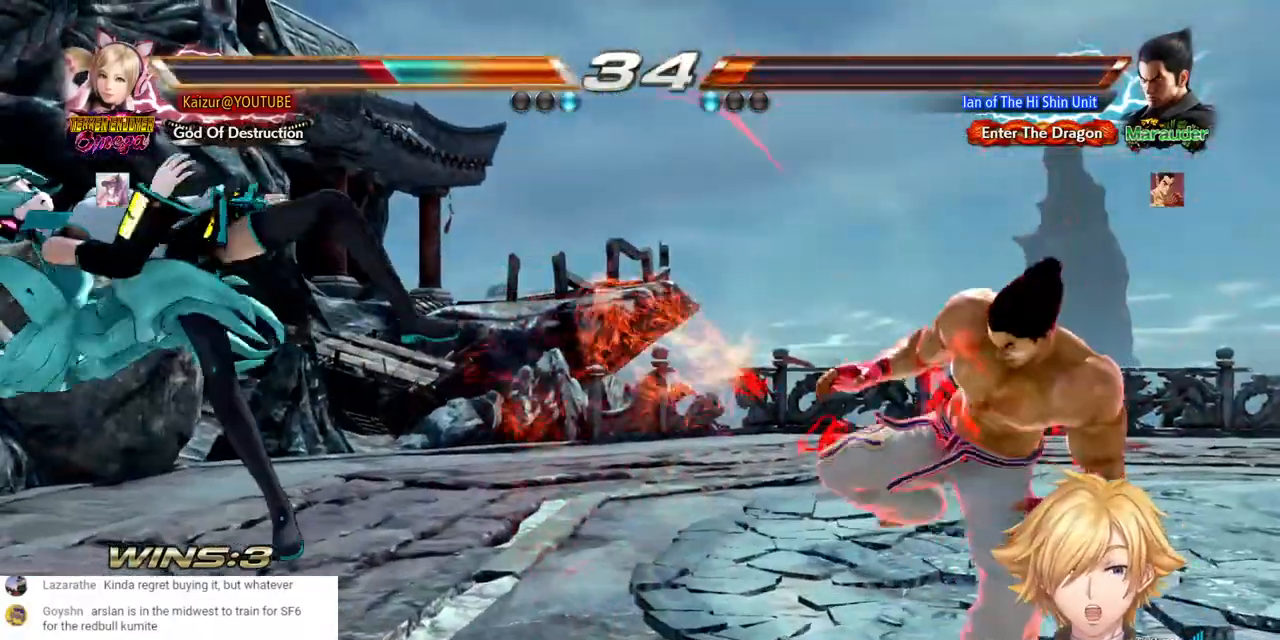
{"buttons": ["DPAD_LEFT"], "left_stick": "center", "right_stick": "center", "events": []}
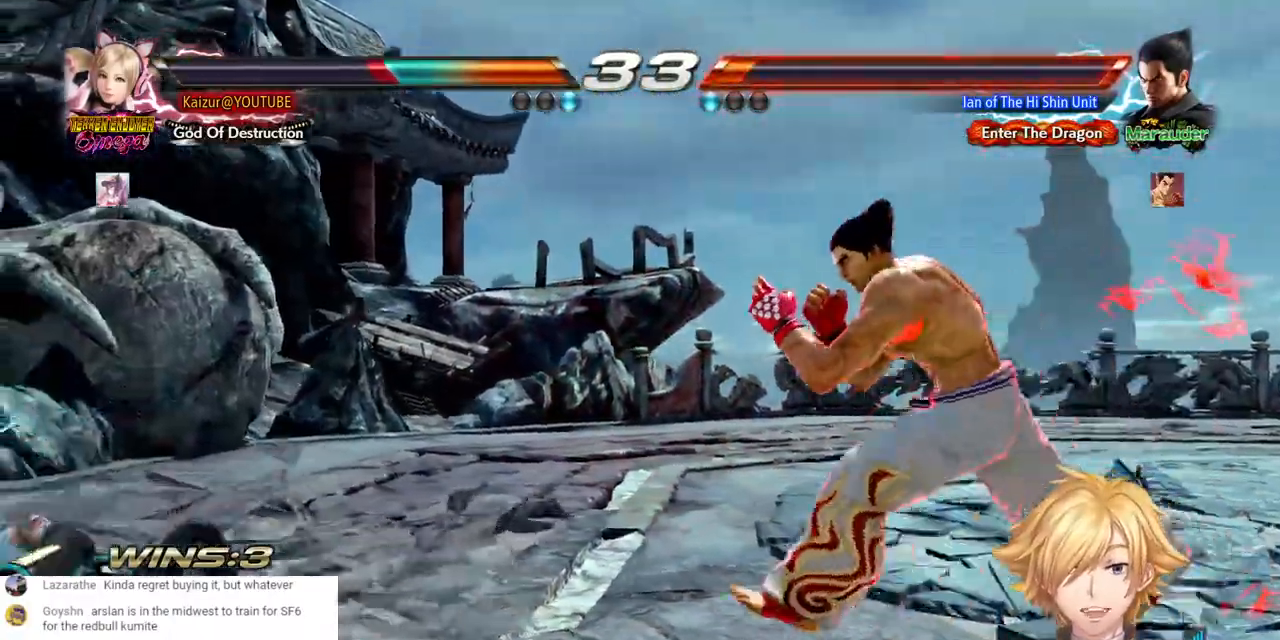
{"buttons": ["DPAD_LEFT"], "left_stick": "center", "right_stick": "center", "events": [[367, "DPAD_LEFT", "up"], [417, "DPAD_LEFT", "down"]]}
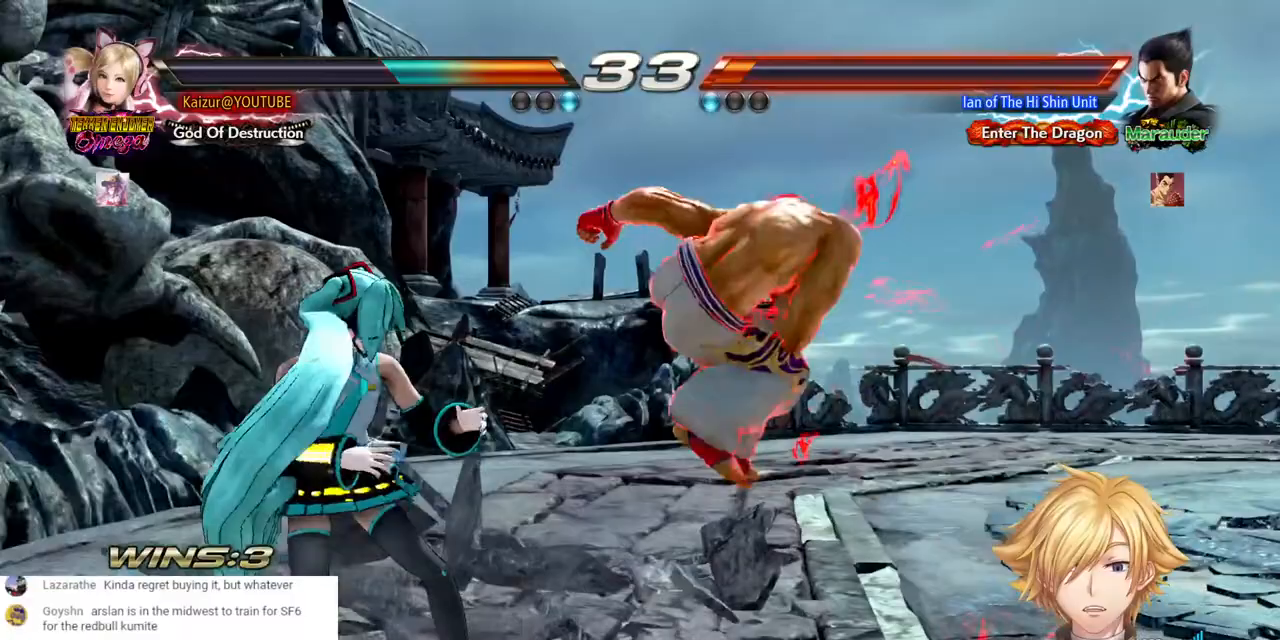
{"buttons": [], "left_stick": "center", "right_stick": "center", "events": [[417, "DPAD_LEFT", "up"]]}
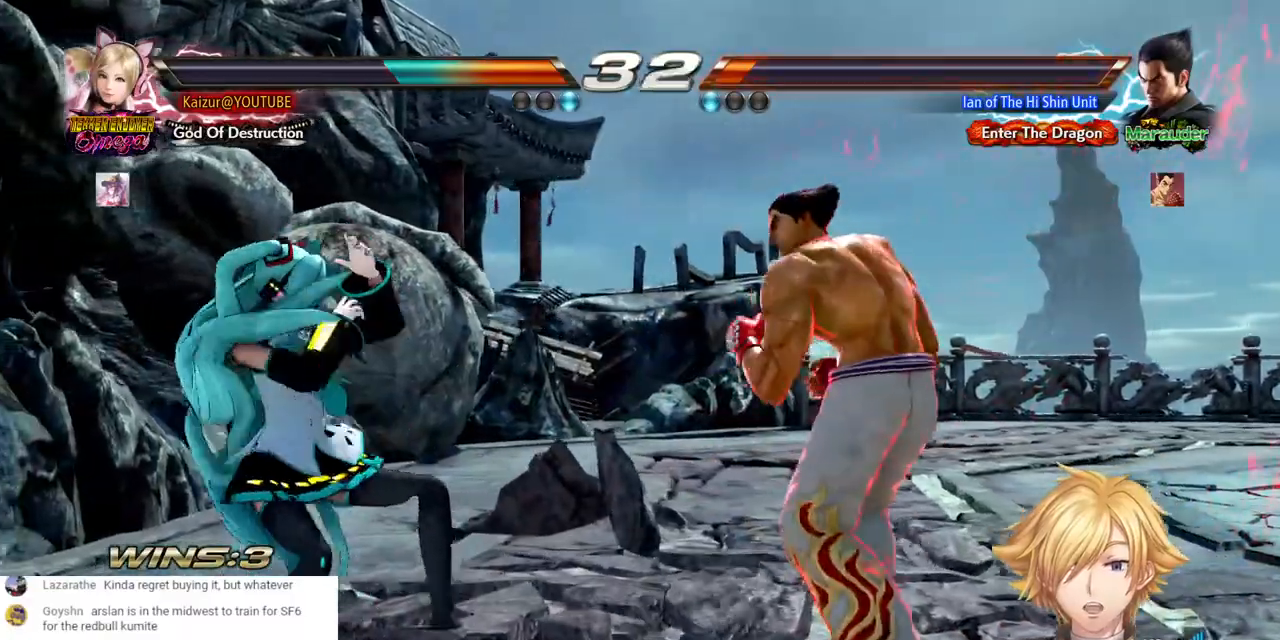
{"buttons": ["DPAD_DOWN", "DPAD_LEFT"], "left_stick": "center", "right_stick": "center", "events": [[17, "DPAD_LEFT", "down"], [167, "DPAD_DOWN", "down"]]}
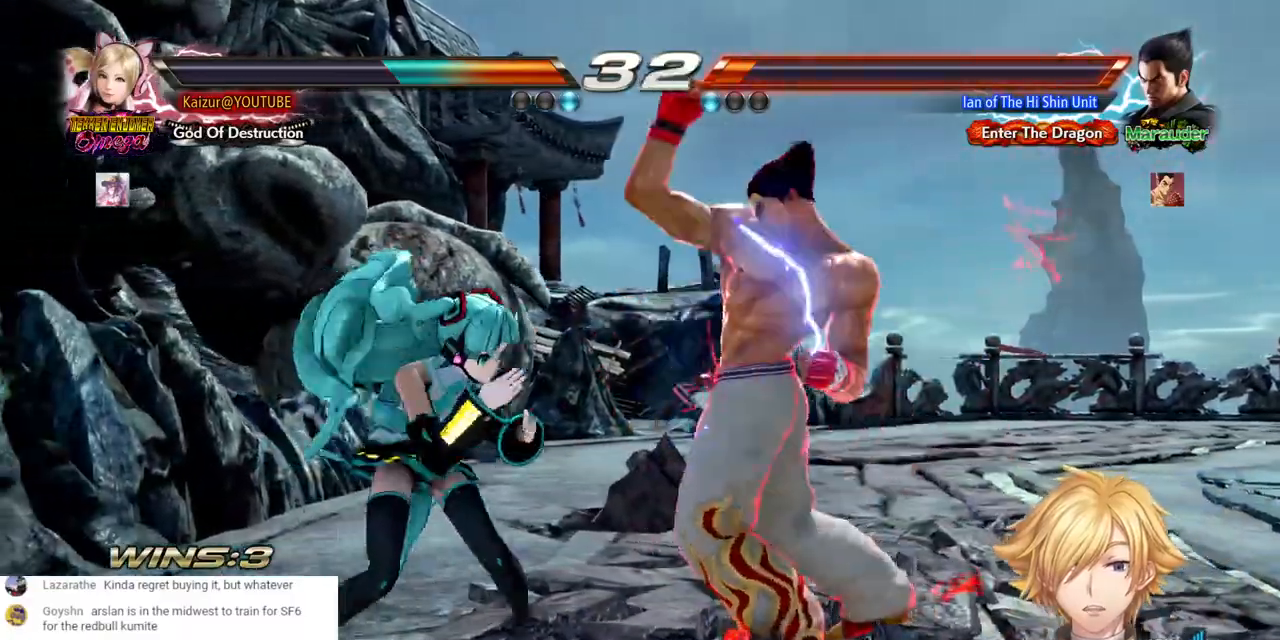
{"buttons": [], "left_stick": "center", "right_stick": "center", "events": [[167, "DPAD_DOWN", "up"], [167, "DPAD_LEFT", "up"], [417, "DPAD_RIGHT", "down"], [500, "DPAD_RIGHT", "up"]]}
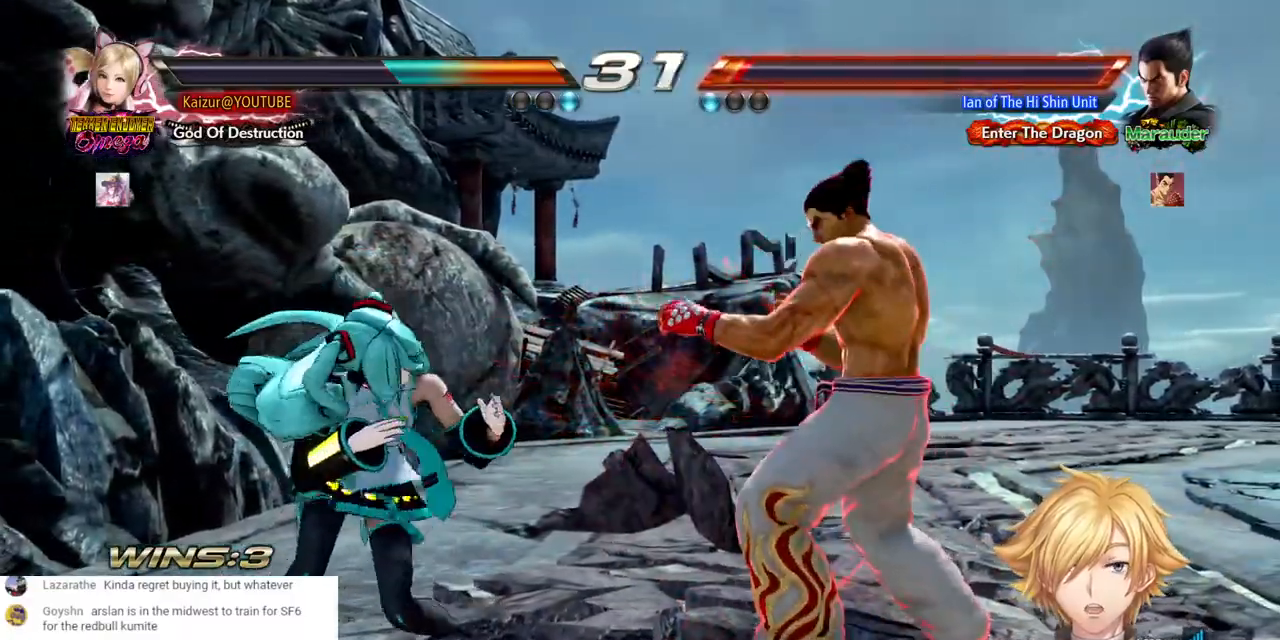
{"buttons": [], "left_stick": "center", "right_stick": "center", "events": [[50, "DPAD_RIGHT", "down"], [117, "DPAD_RIGHT", "up"], [133, "DPAD_DOWN", "down"], [150, "CROSS", "down"], [283, "CROSS", "up"], [400, "DPAD_DOWN", "up"]]}
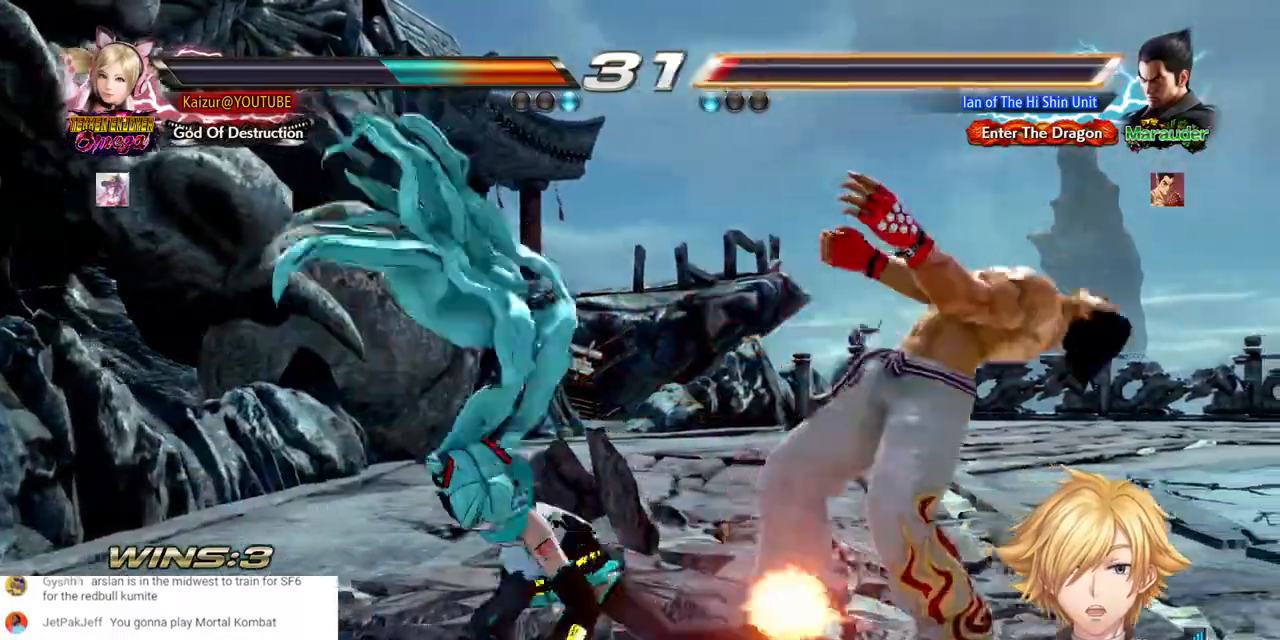
{"buttons": [], "left_stick": "center", "right_stick": "center", "events": []}
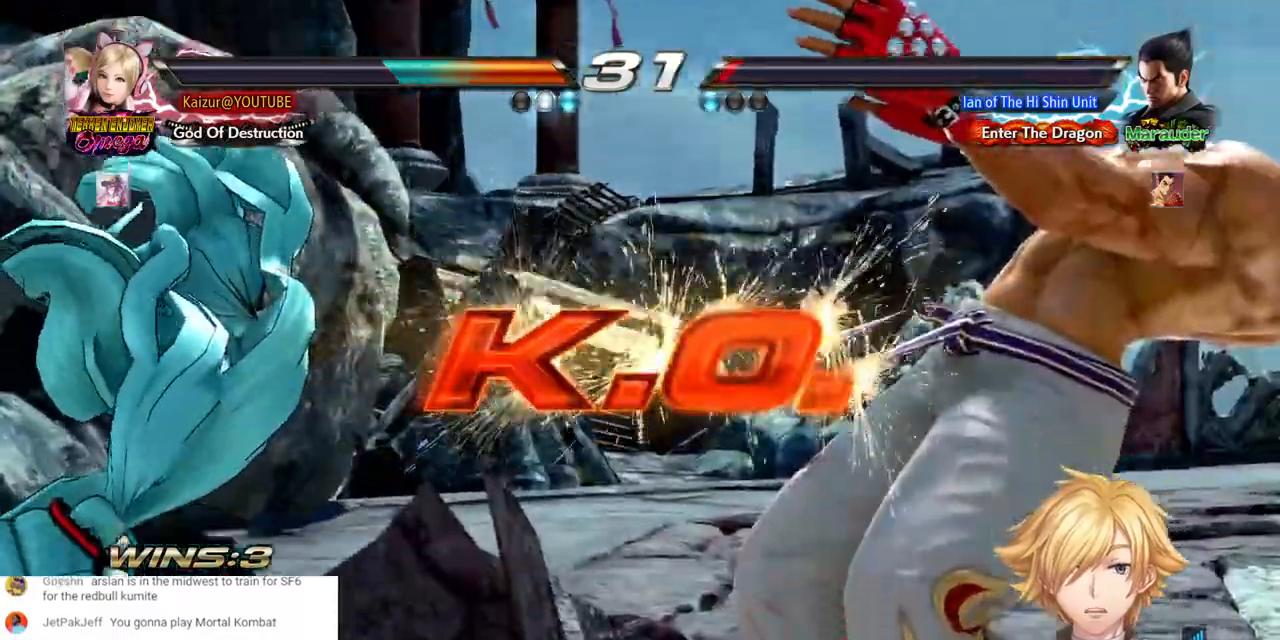
{"buttons": [], "left_stick": "center", "right_stick": "center", "events": []}
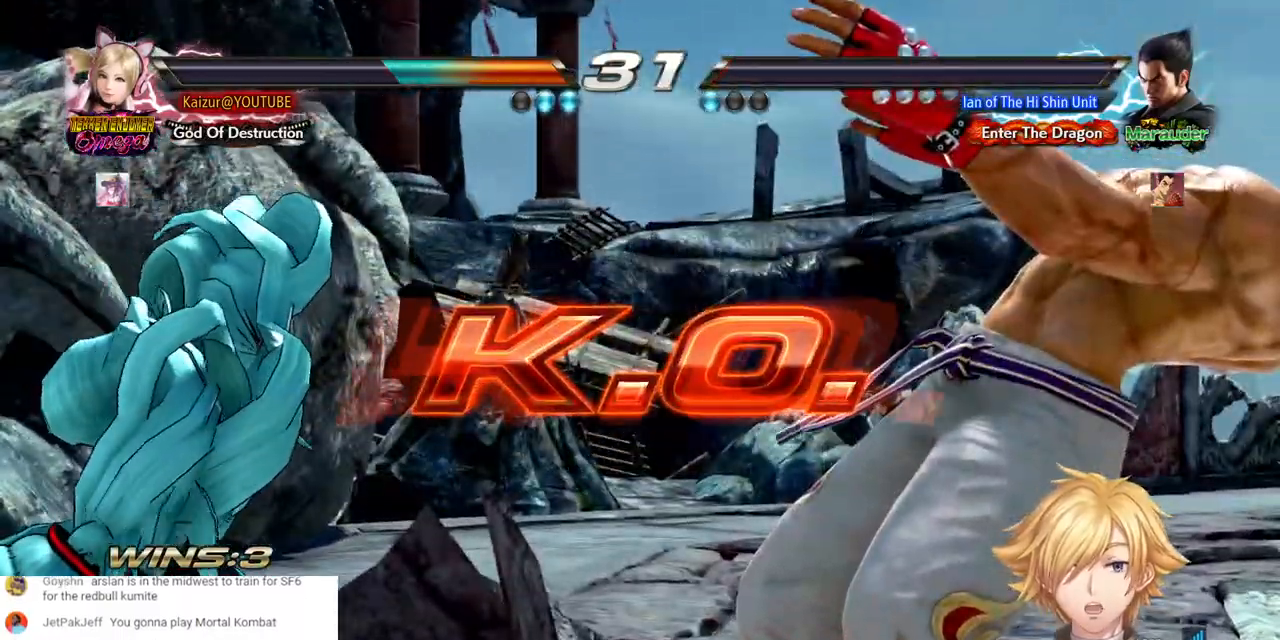
{"buttons": [], "left_stick": "center", "right_stick": "center", "events": [[317, "CROSS", "down"], [450, "CROSS", "up"]]}
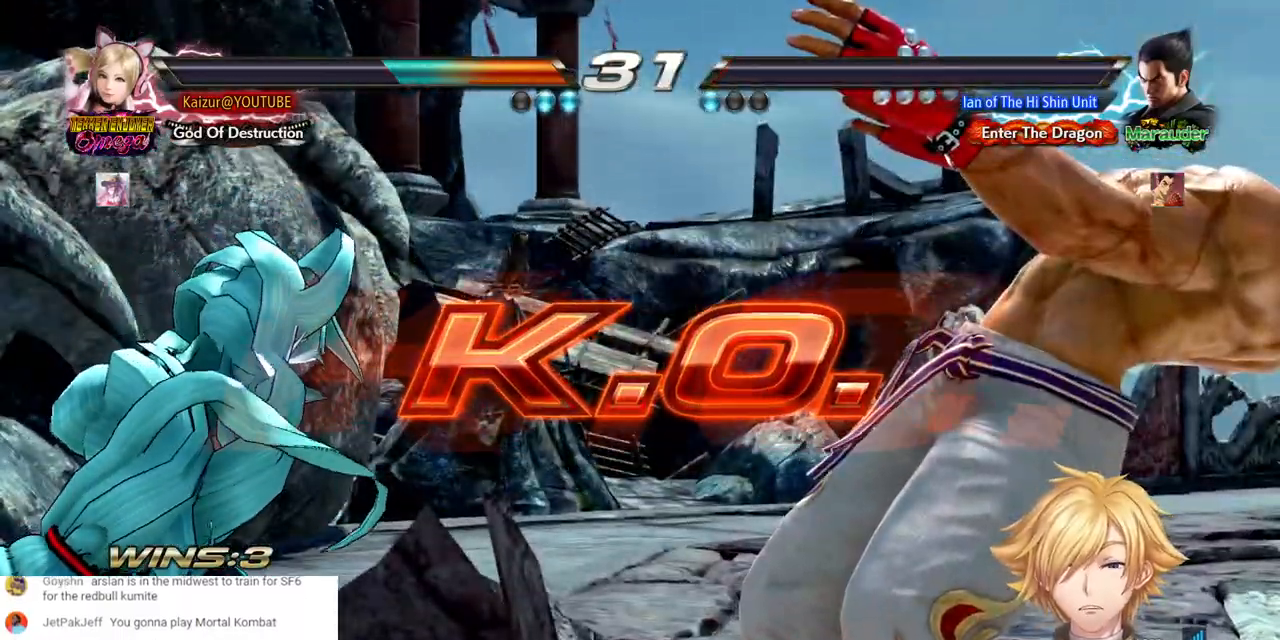
{"buttons": ["CROSS"], "left_stick": "center", "right_stick": "center", "events": [[50, "CROSS", "down"], [167, "CROSS", "up"], [267, "CROSS", "down"], [350, "CROSS", "up"], [450, "CROSS", "down"]]}
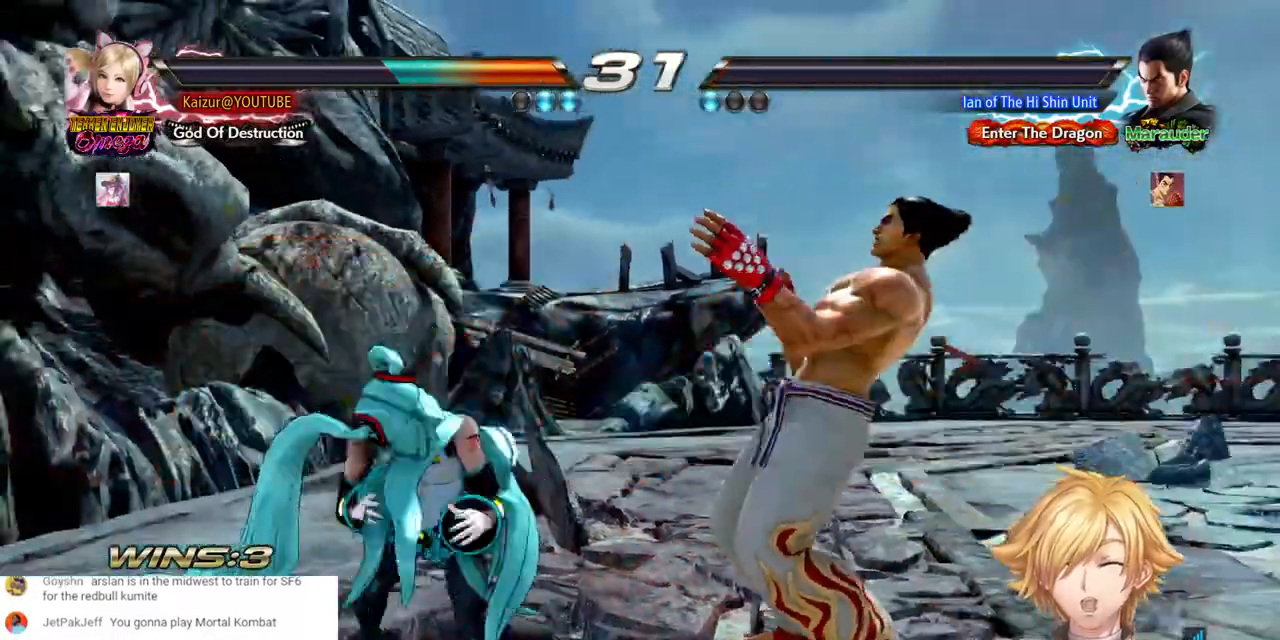
{"buttons": [], "left_stick": "center", "right_stick": "center", "events": [[33, "CROSS", "up"], [83, "CROSS", "down"], [200, "CROSS", "up"], [250, "CROSS", "down"], [350, "CROSS", "up"]]}
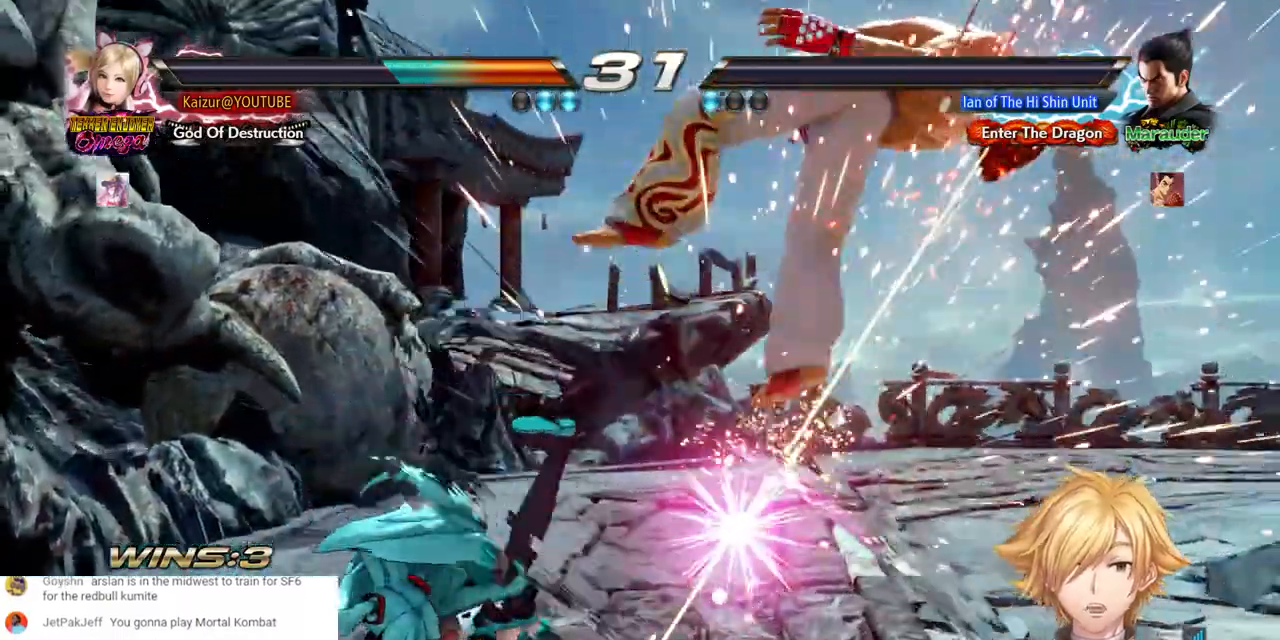
{"buttons": [], "left_stick": "center", "right_stick": "center", "events": [[250, "DPAD_DOWN", "down"], [250, "DPAD_RIGHT", "down"], [267, "CROSS", "down"], [433, "CROSS", "up"], [450, "DPAD_DOWN", "up"], [467, "DPAD_RIGHT", "up"]]}
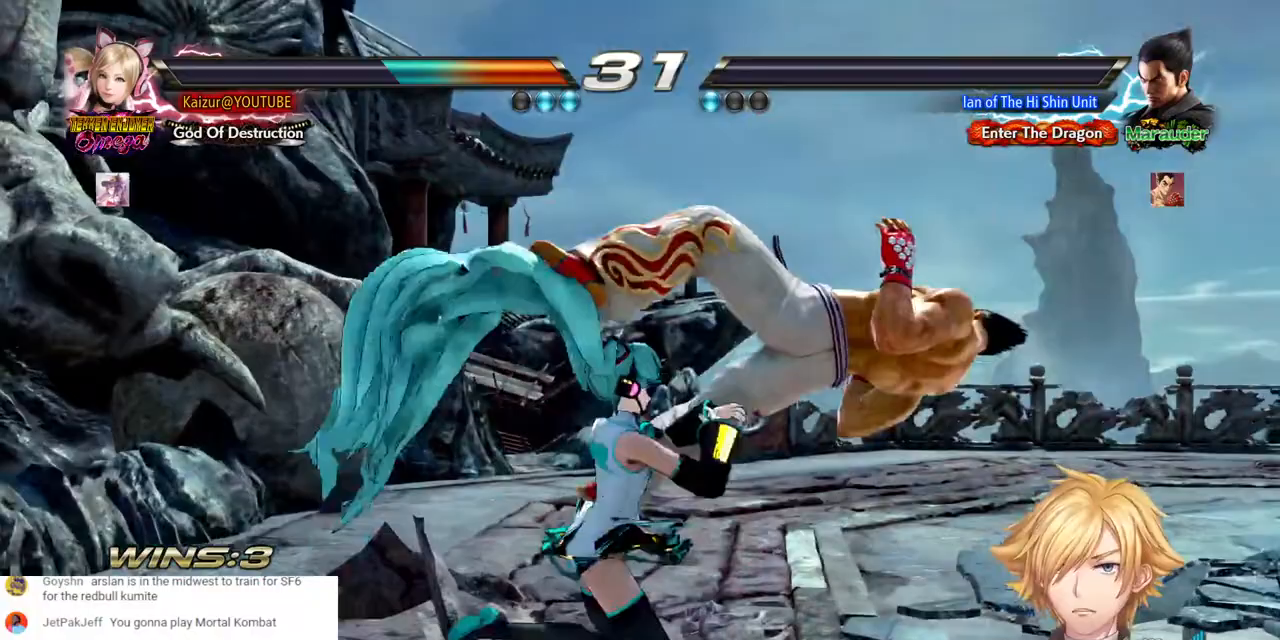
{"buttons": [], "left_stick": "center", "right_stick": "center", "events": [[267, "START", "down"], [400, "START", "up"]]}